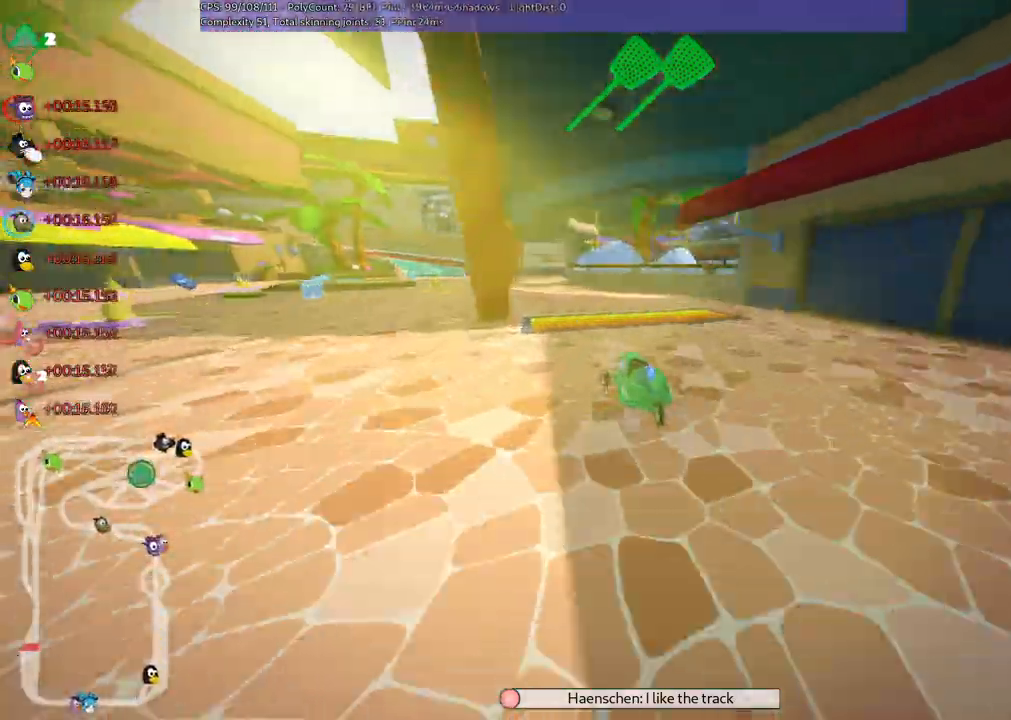
Gameplay with keyboard; each line is a JSON object with the keys held at the frame after it. "events" lists presses ("down") and releases ("up") of ".", "/", "alt_r", "b", "c", "comma", "ctrl_r", "d", "down", "f", "g", "h", "j", "k", "l", "left", "m", "n", "quote", "return", "right", "semicolon", "shift_r", "space", "super", "up" and "v" between this image and that frame as [ms after this image, input, new state], when the widget could be followed in between. No other keys are recorded. Mouse input is not recorded.
{"keys": ["m", "right", "up"], "events": [[133, "m", "up"], [283, "left", "up"], [500, "m", "down"], [500, "right", "down"]]}
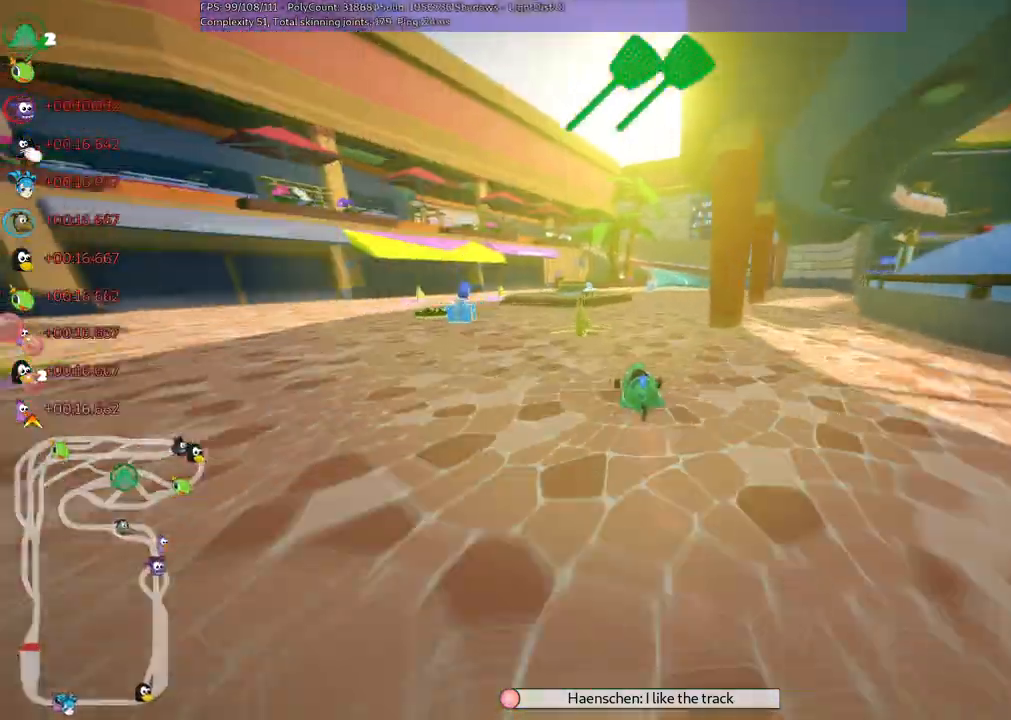
{"keys": ["up"], "events": [[150, "m", "up"], [333, "right", "up"]]}
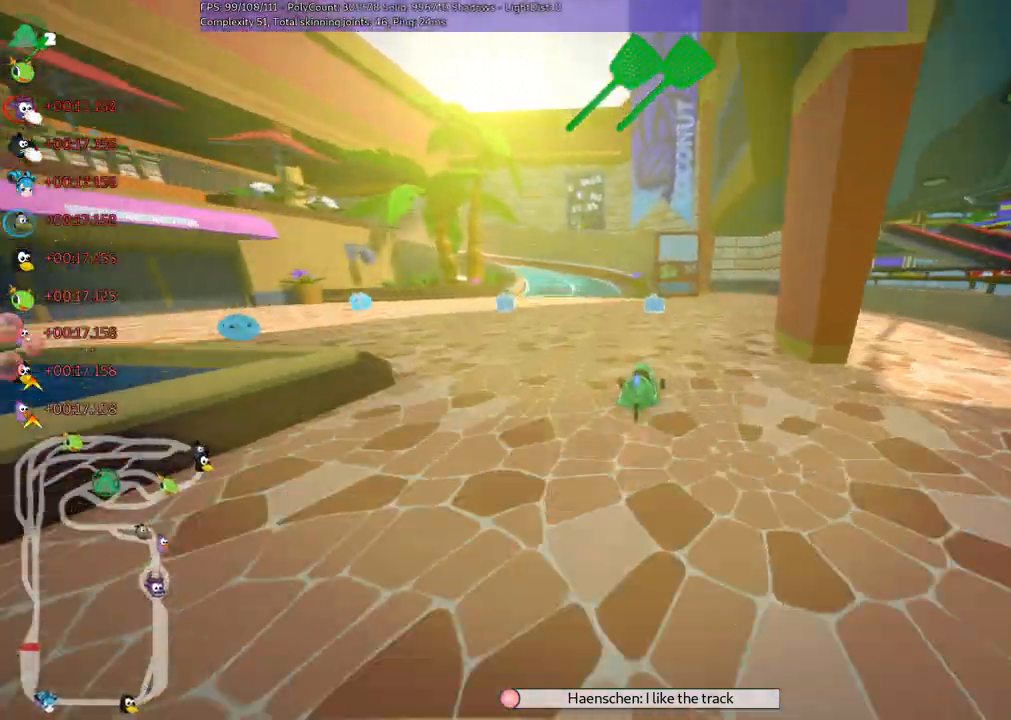
{"keys": ["m", "right", "up"], "events": [[67, "left", "down"], [67, "m", "down"], [483, "left", "up"], [483, "right", "down"]]}
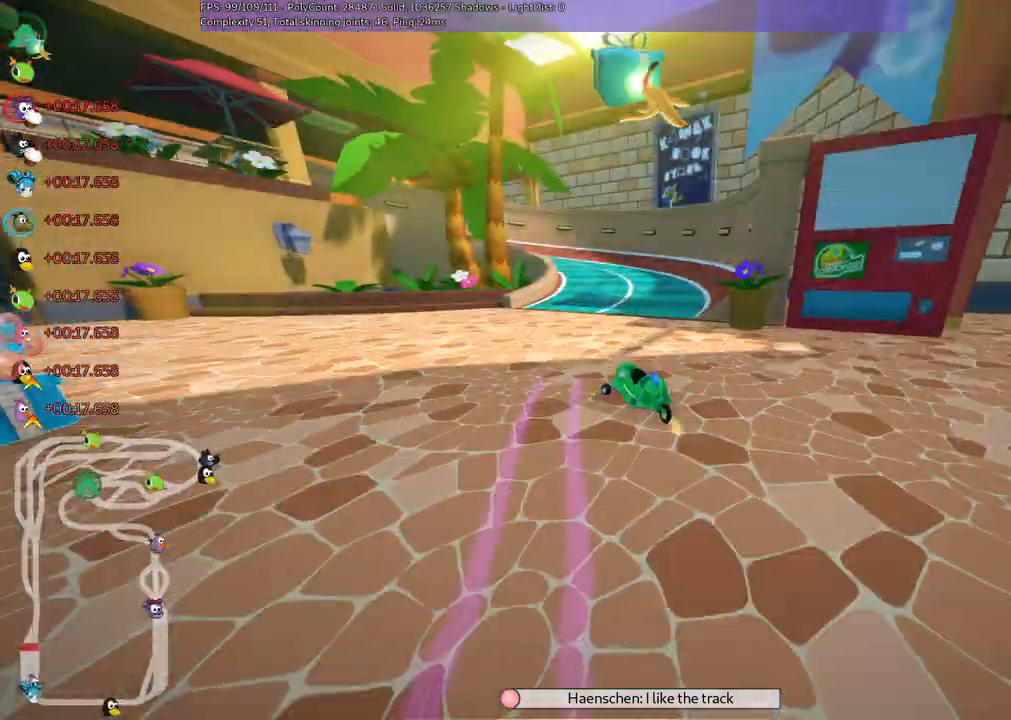
{"keys": ["m", "right", "up"], "events": [[267, "left", "down"], [500, "left", "up"]]}
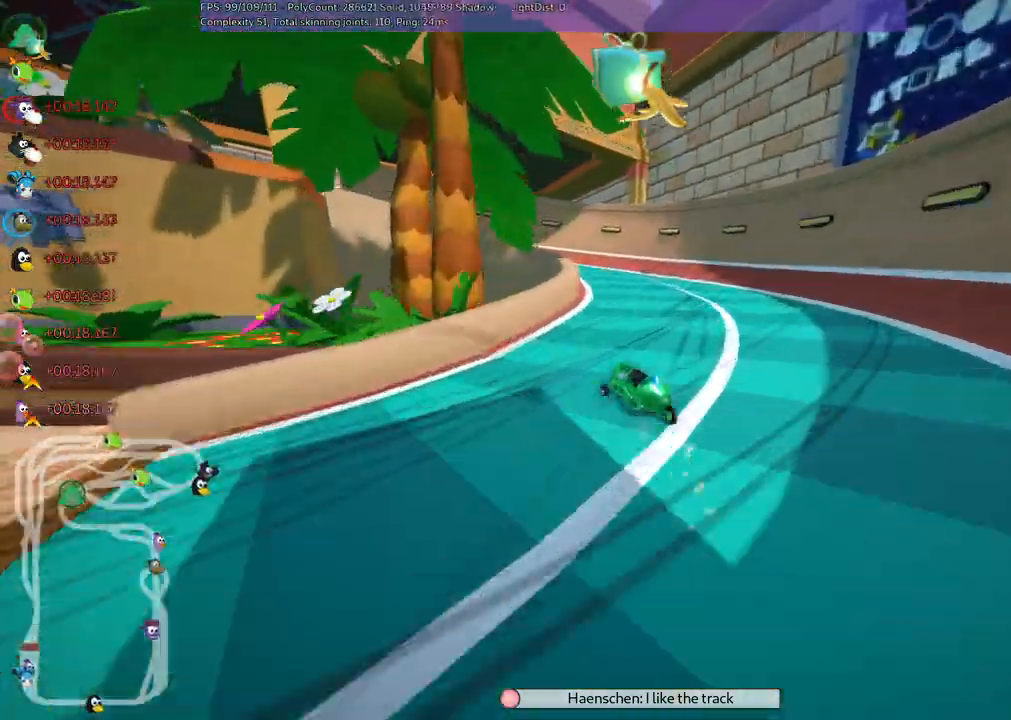
{"keys": ["left", "up"], "events": [[50, "left", "down"], [233, "right", "up"], [333, "m", "up"]]}
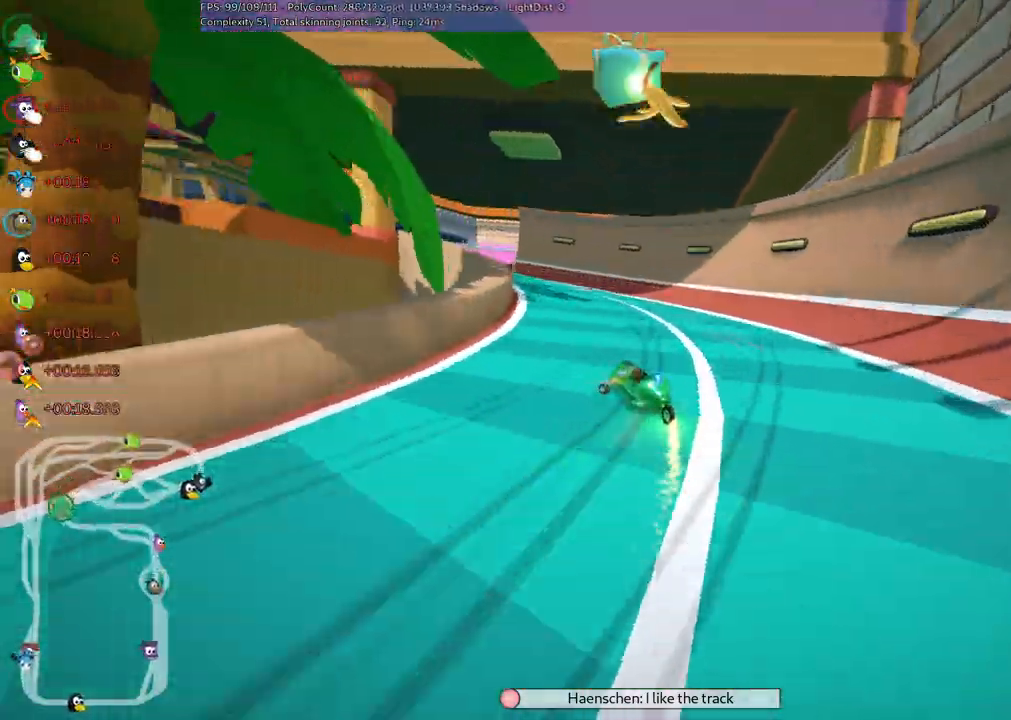
{"keys": ["up"]}
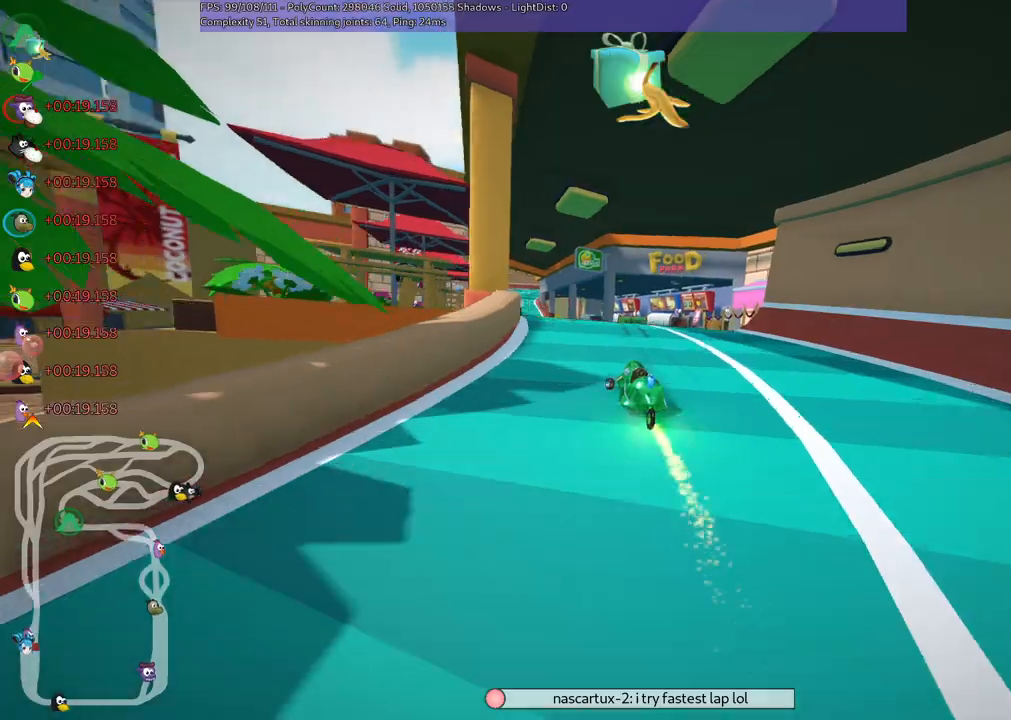
{"keys": ["up"], "events": []}
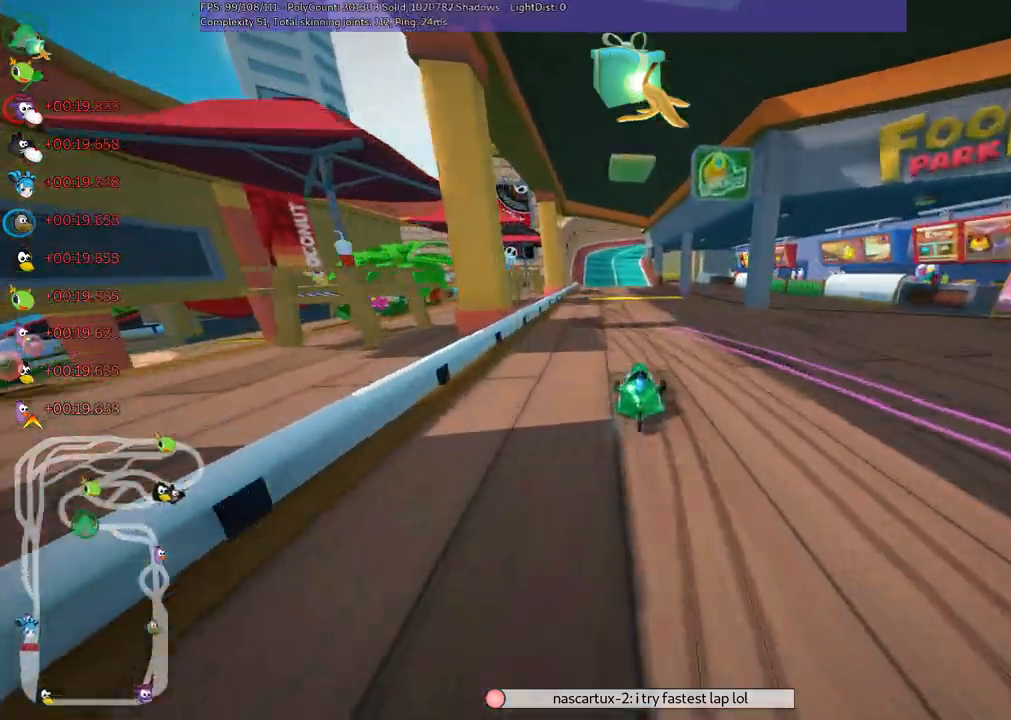
{"keys": ["up"], "events": [[283, "right", "down"], [467, "right", "up"]]}
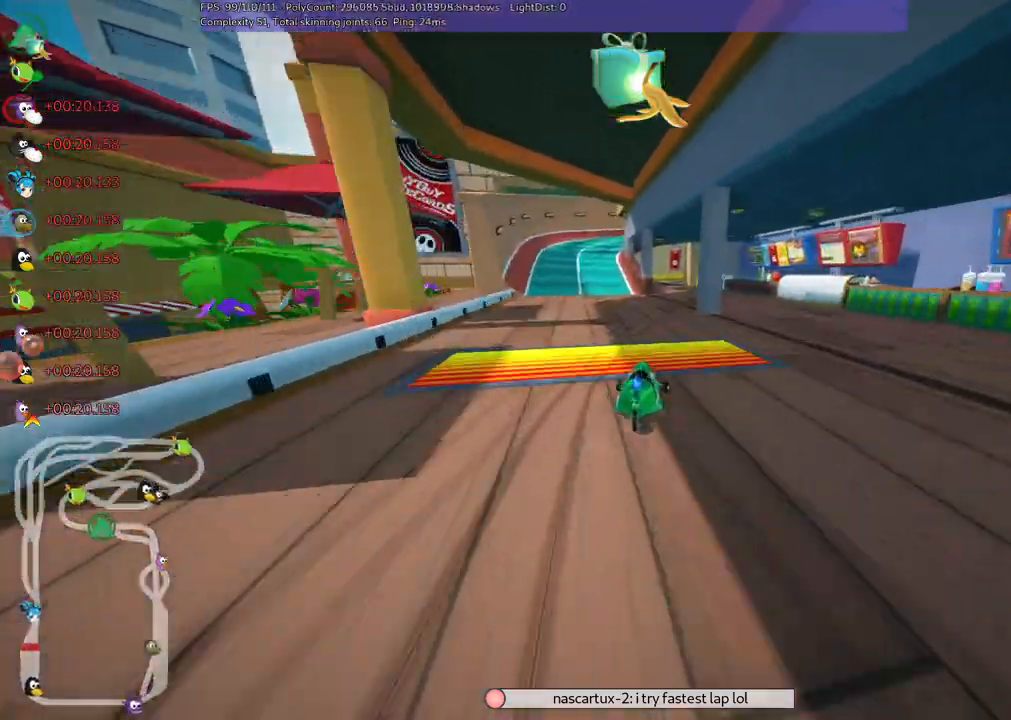
{"keys": ["left", "up"], "events": [[50, "right", "down"], [200, "right", "up"], [300, "left", "down"]]}
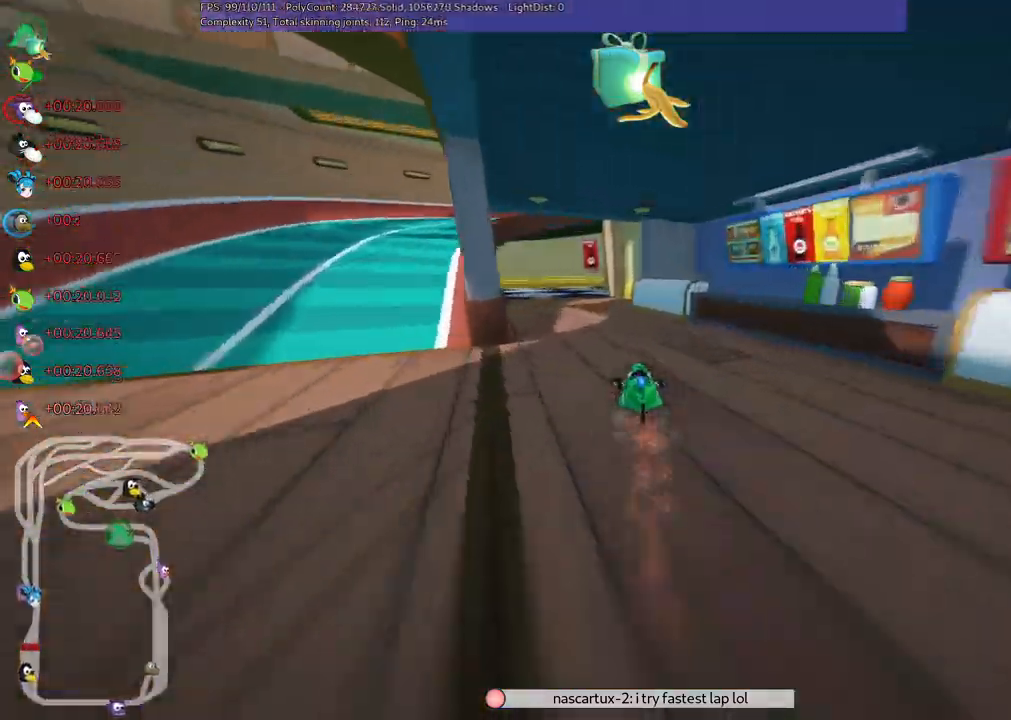
{"keys": ["m", "right", "up"]}
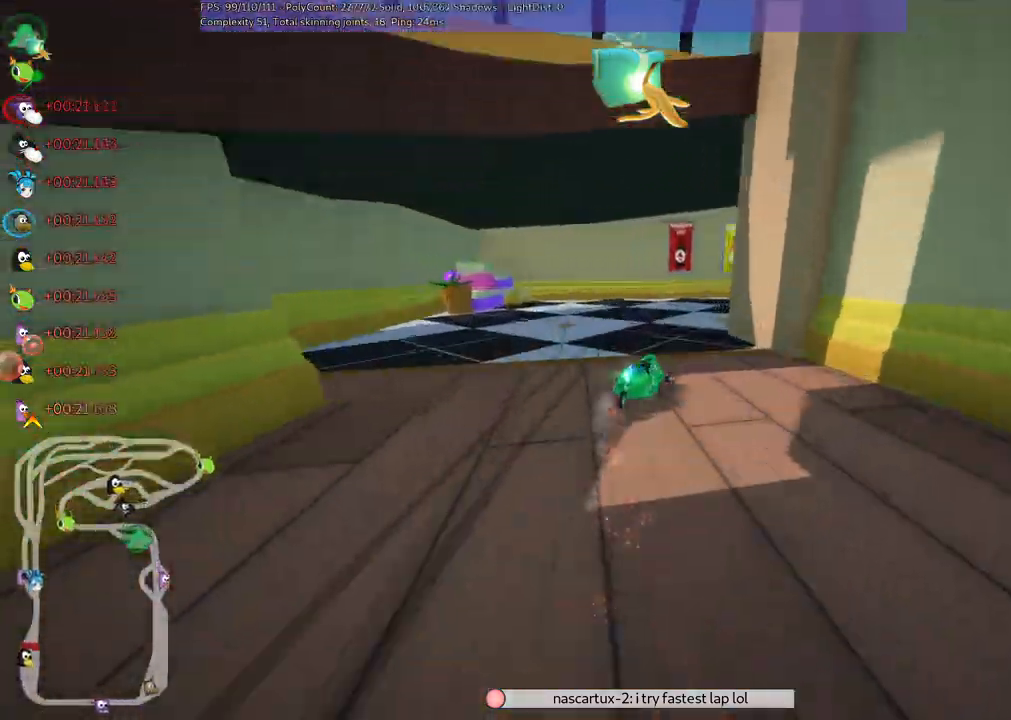
{"keys": ["up"]}
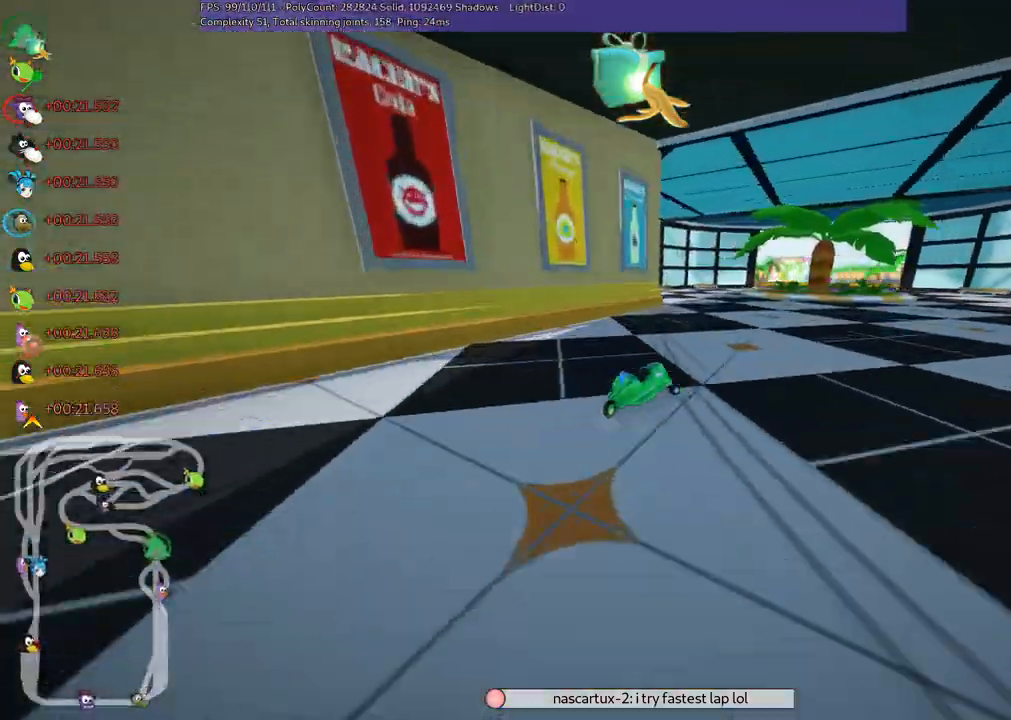
{"keys": ["left", "up"], "events": [[333, "left", "down"]]}
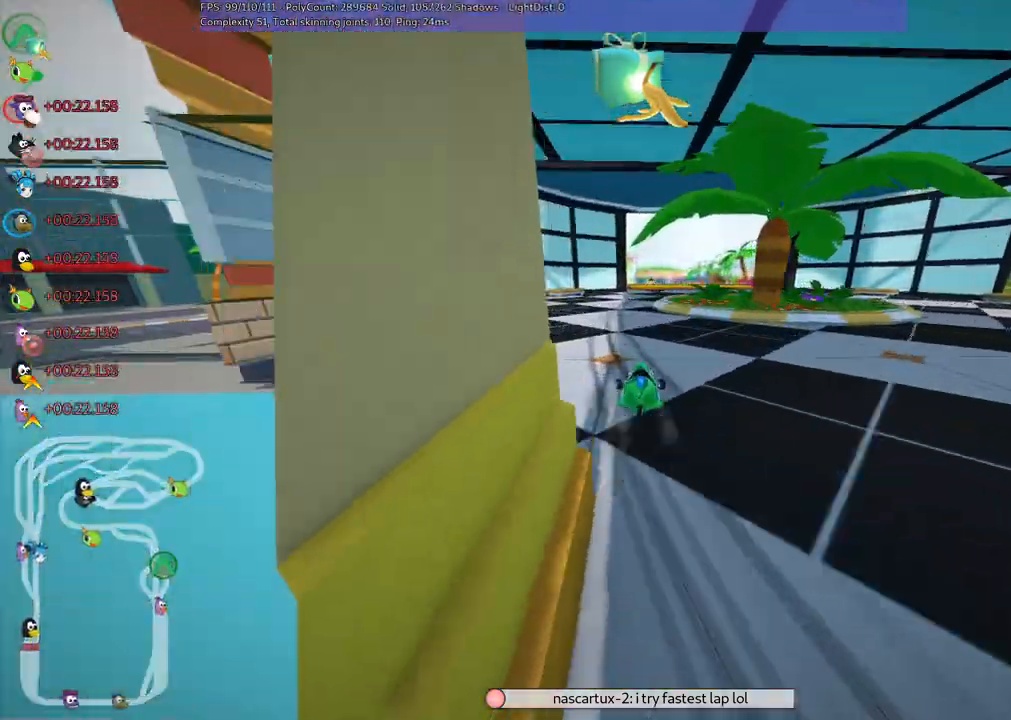
{"keys": ["right", "up"], "events": [[17, "left", "up"], [217, "right", "down"], [267, "m", "down"], [350, "m", "up"]]}
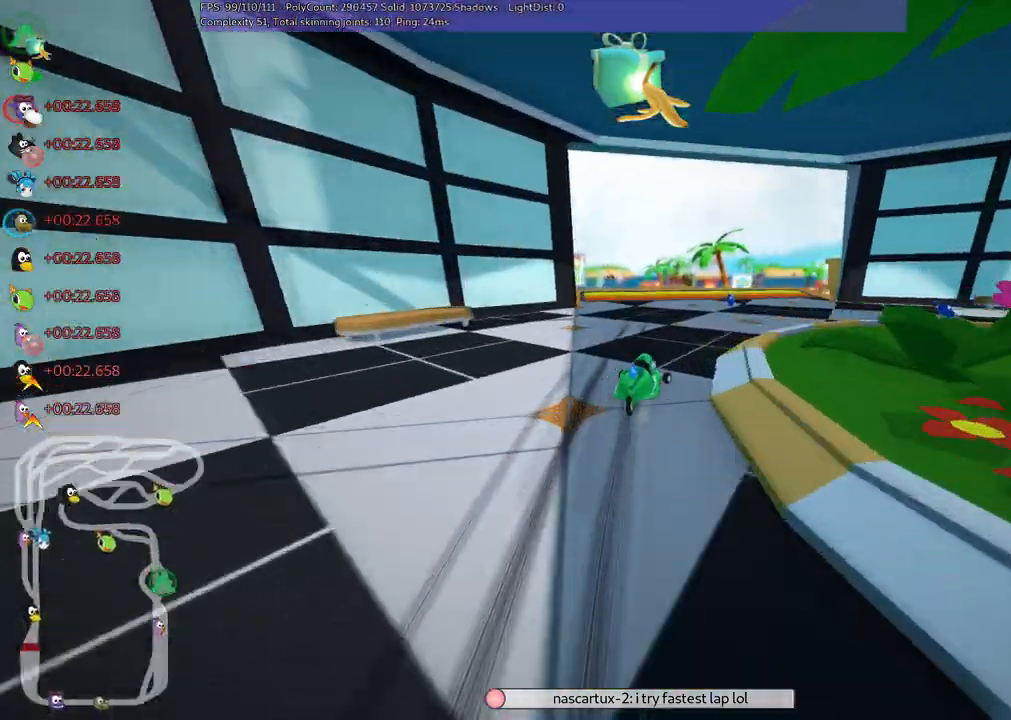
{"keys": ["left", "up"], "events": [[183, "right", "up"], [217, "left", "down"], [217, "m", "down"], [450, "m", "up"]]}
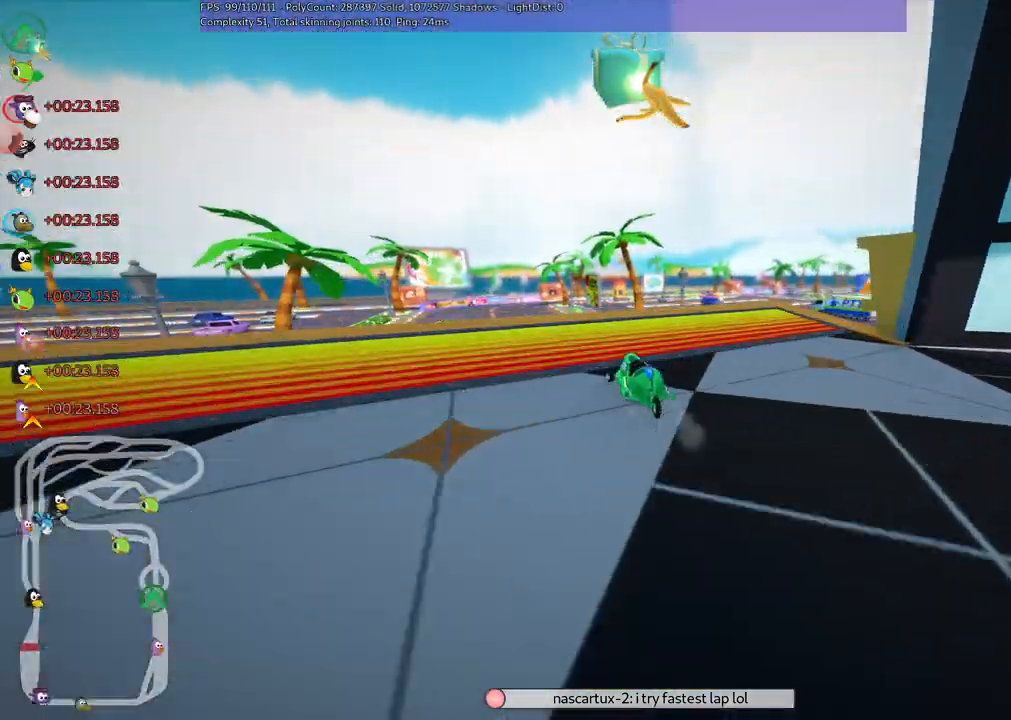
{"keys": ["m", "right", "up"], "events": [[333, "left", "up"], [383, "m", "down"], [383, "right", "down"]]}
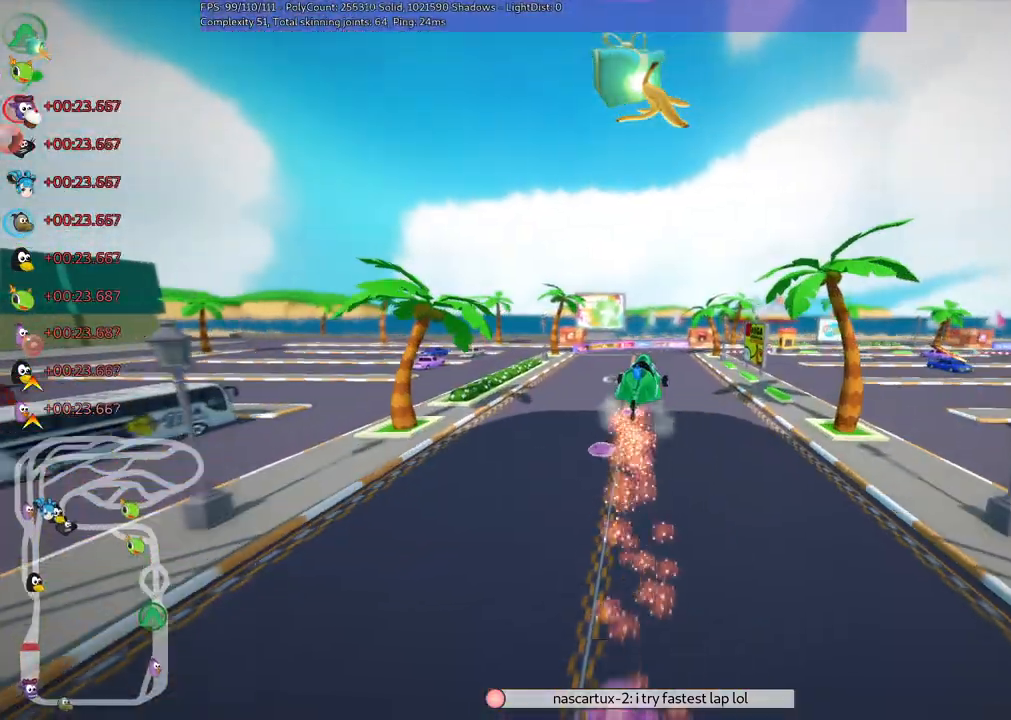
{"keys": ["left", "m", "right", "up"], "events": [[17, "left", "down"], [67, "right", "up"], [400, "right", "down"]]}
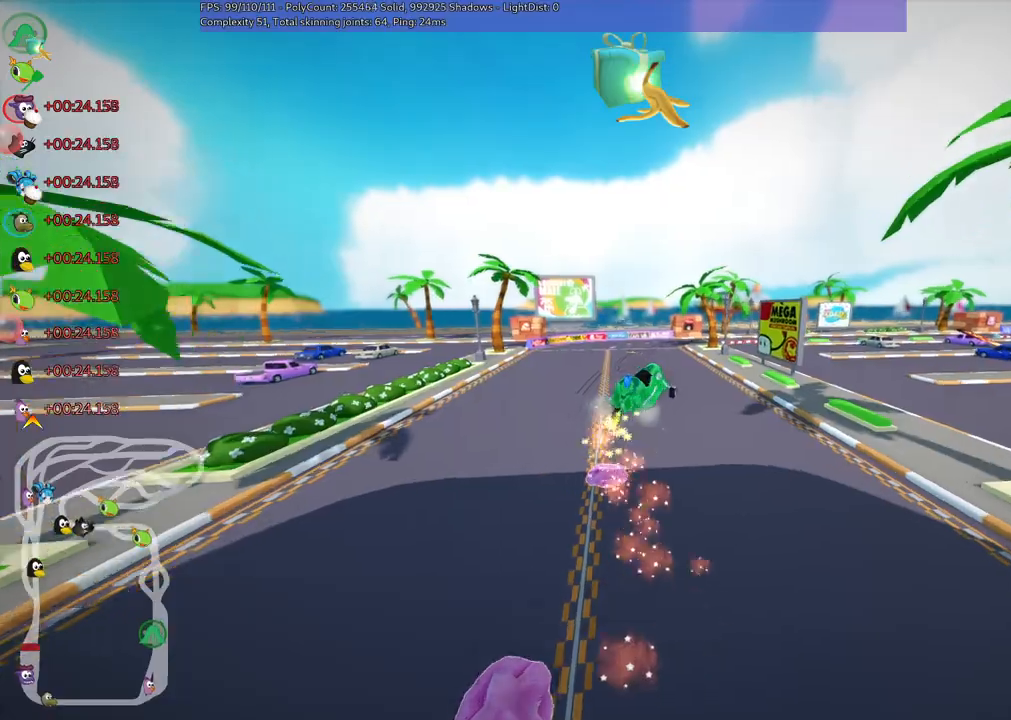
{"keys": ["left", "m", "right", "up"]}
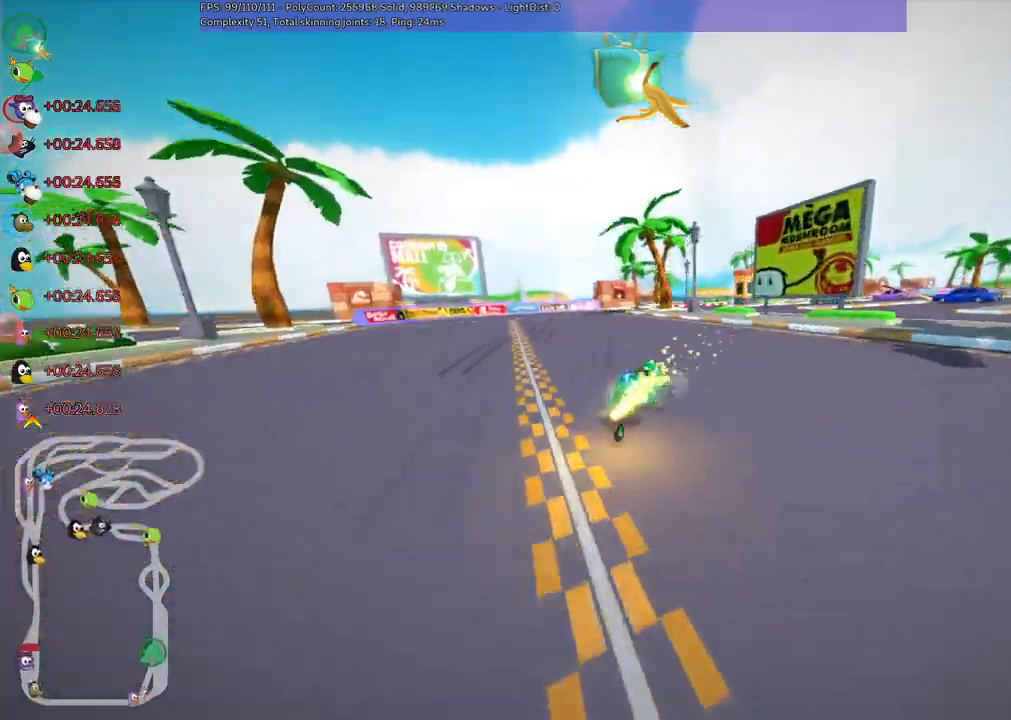
{"keys": ["left", "m", "right", "up"]}
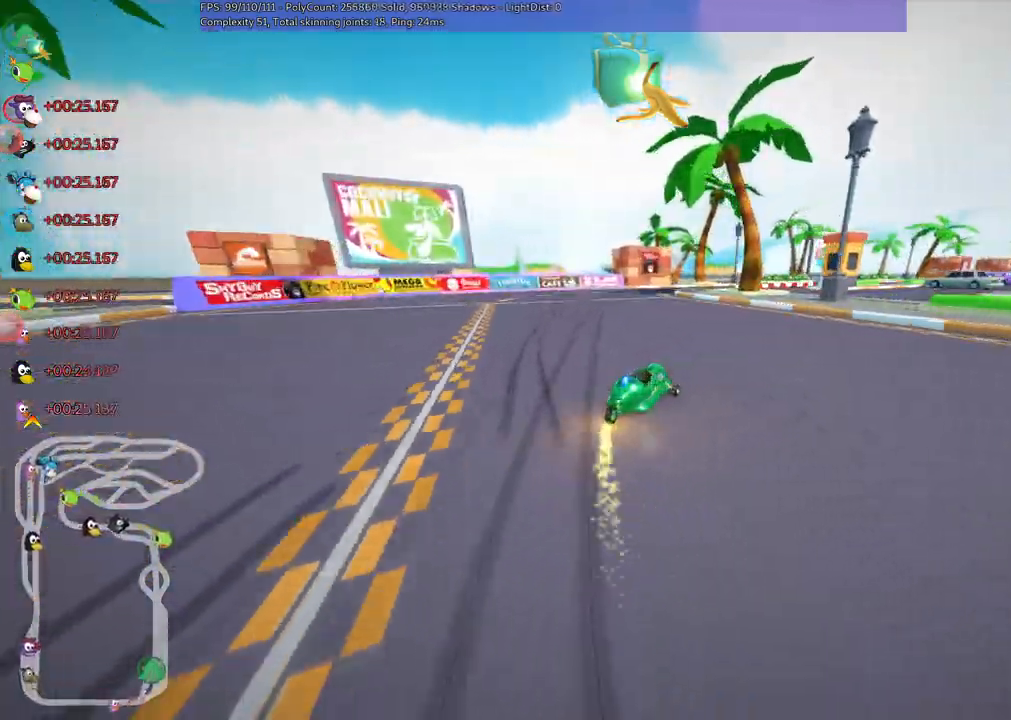
{"keys": ["left", "m", "right", "up"]}
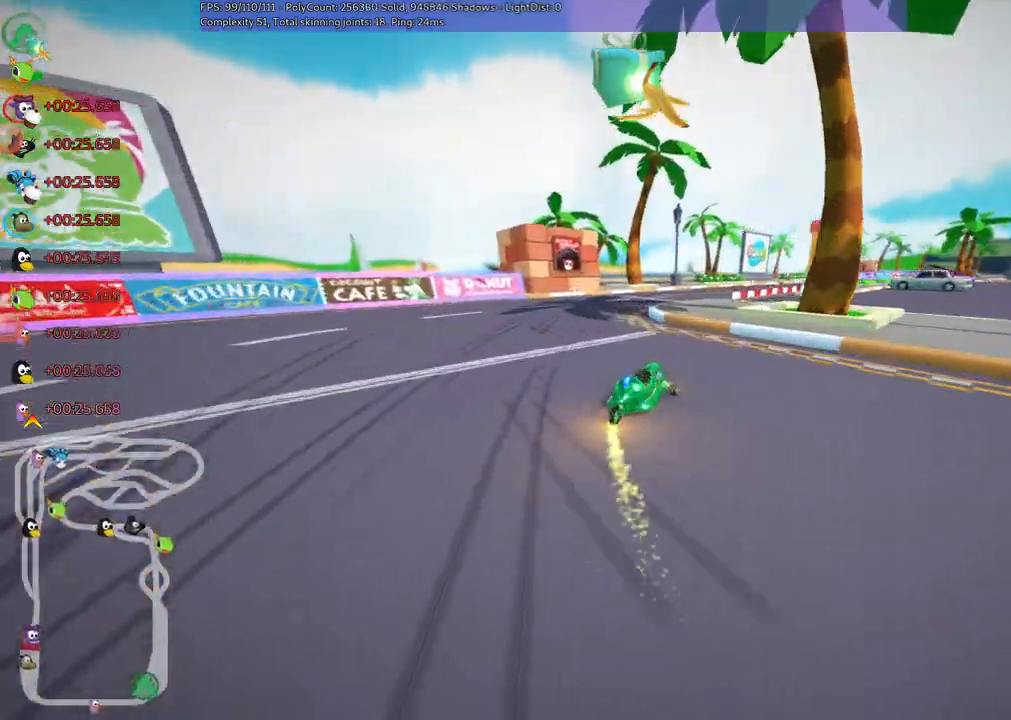
{"keys": ["left", "m", "right", "up"]}
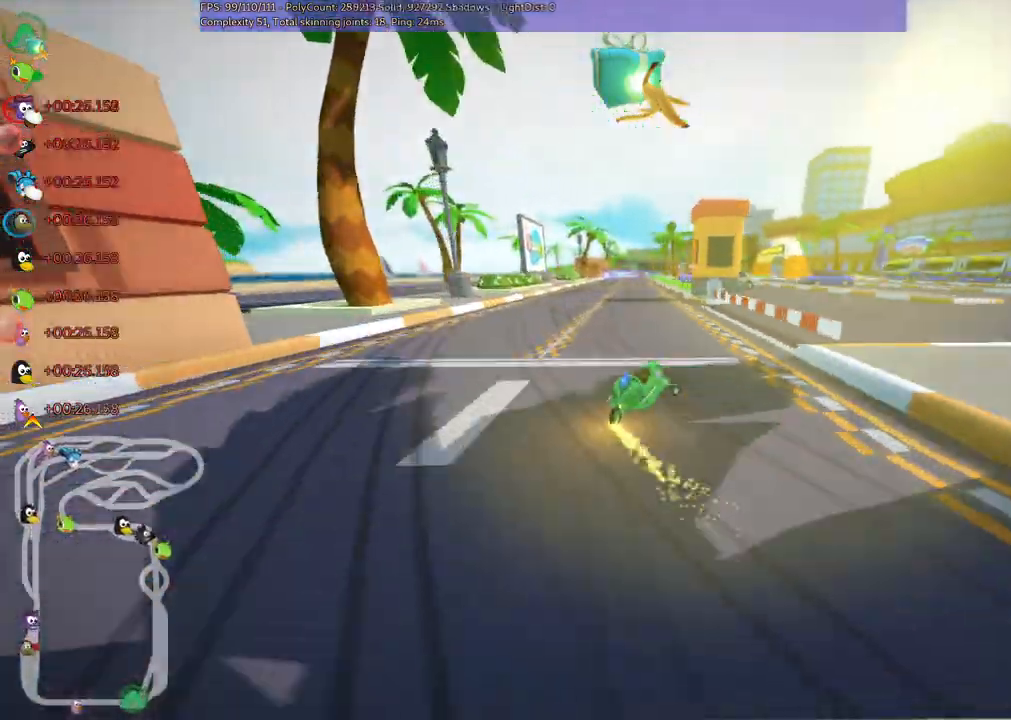
{"keys": ["left", "m", "right", "up"]}
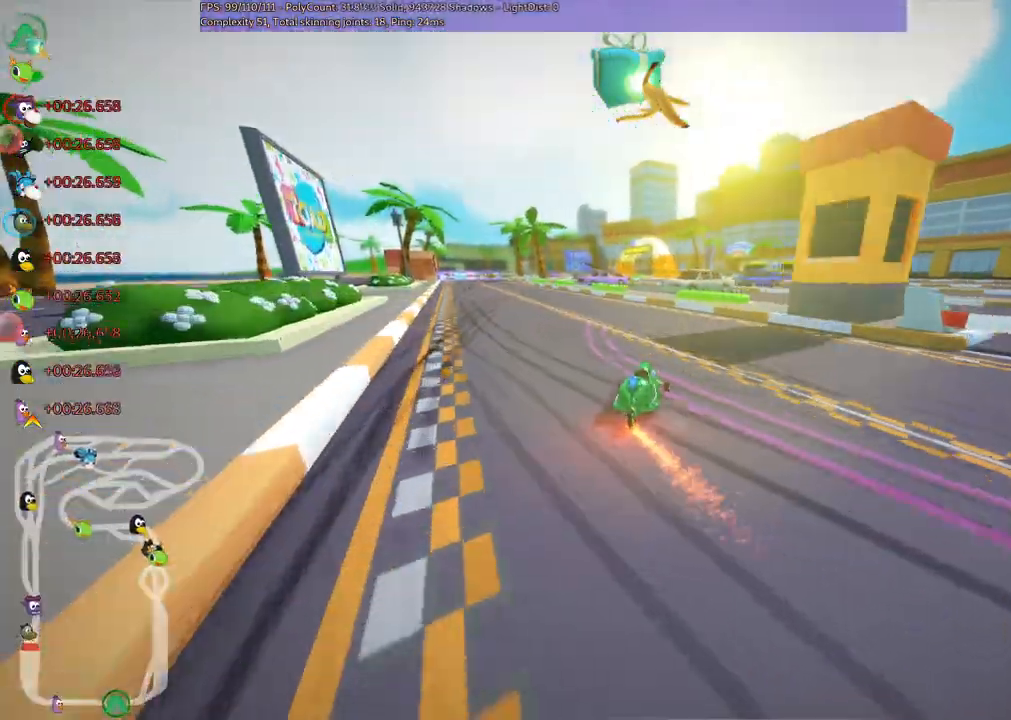
{"keys": ["left", "n", "up"]}
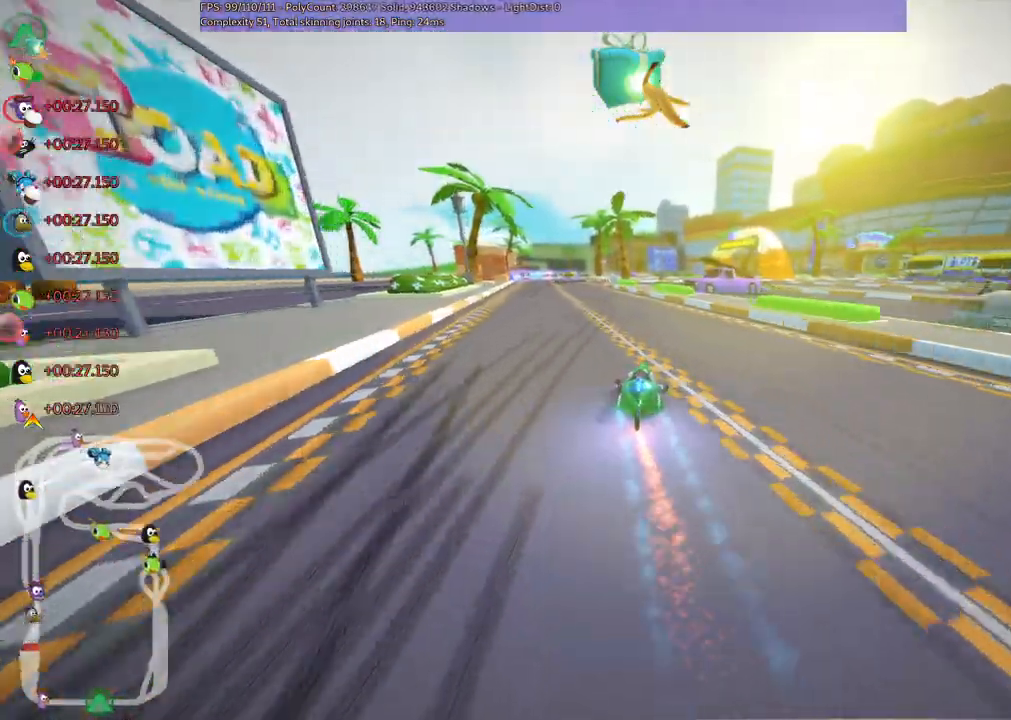
{"keys": ["up"]}
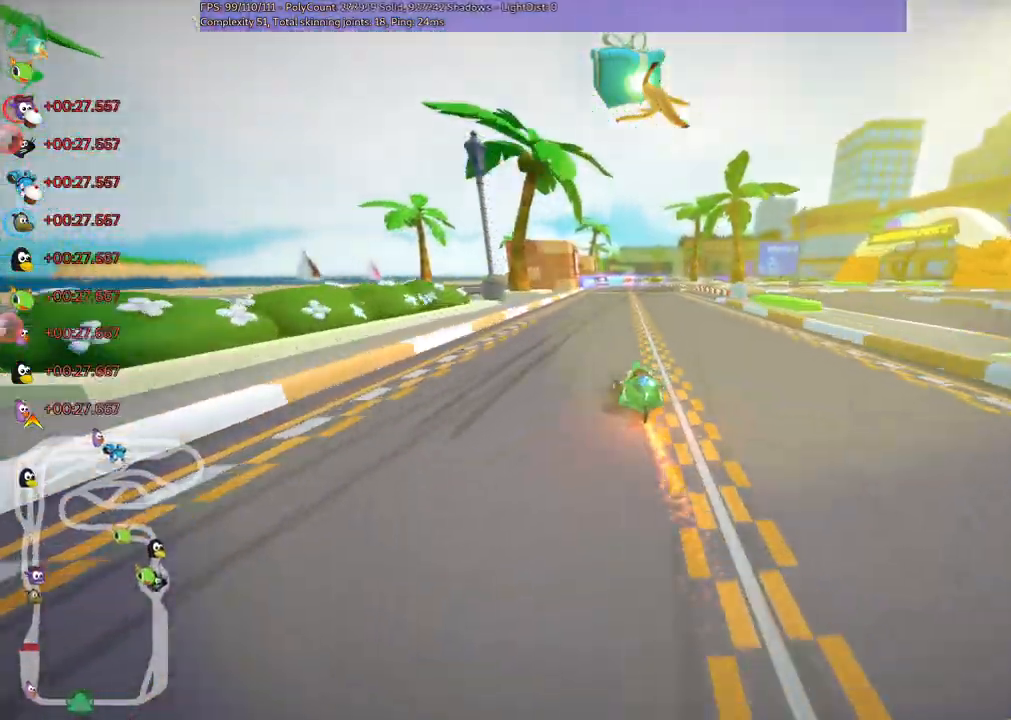
{"keys": ["left", "m", "right", "up"]}